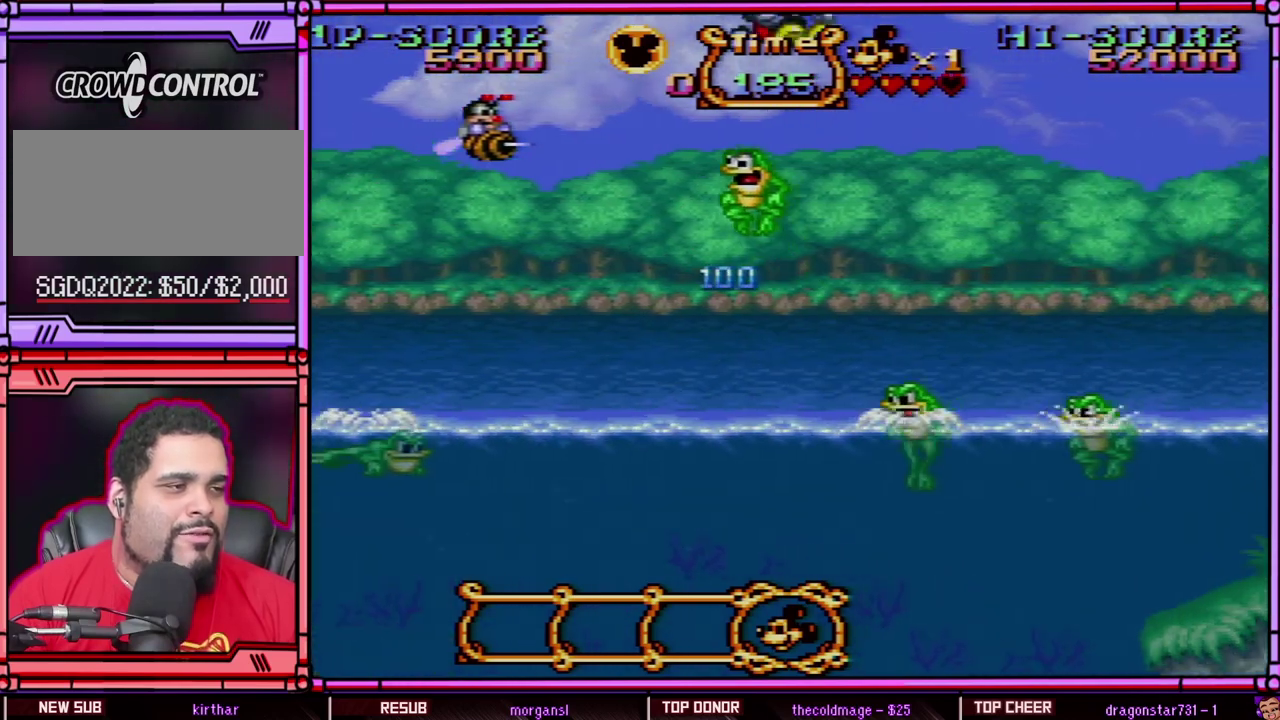
Gameplay with a controller (Nintendo layout); each line is a JSON object with the inputs held at the frame after it. "events" lists button and stick changes between this image and that frame as [ms after this image, input, new state], when the widget could be followed in between. Not read: L3 R3.
{"buttons": ["Y", "DPAD_LEFT"], "events": [[50, "DPAD_UP", "up"], [367, "B", "up"], [367, "DPAD_RIGHT", "up"], [467, "DPAD_LEFT", "down"]]}
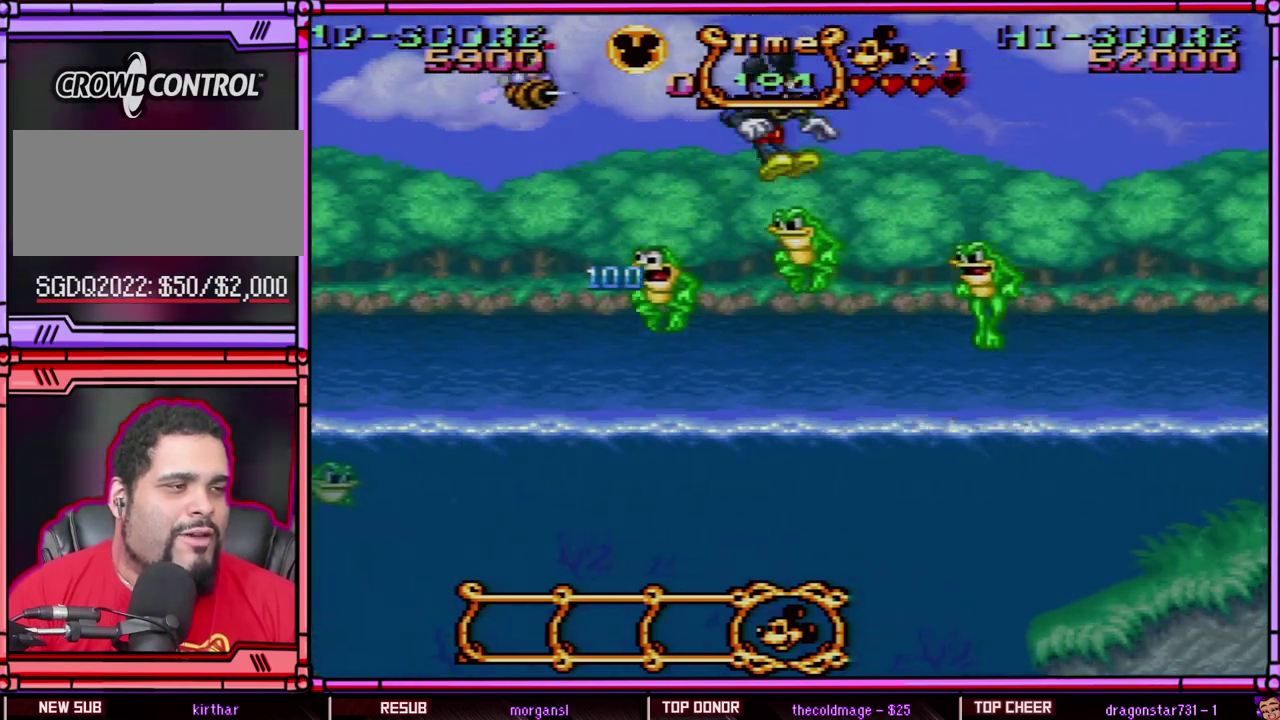
{"buttons": ["B", "Y", "DPAD_UP", "DPAD_RIGHT"], "events": [[100, "B", "down"], [100, "DPAD_LEFT", "up"], [100, "DPAD_RIGHT", "down"], [167, "DPAD_UP", "down"]]}
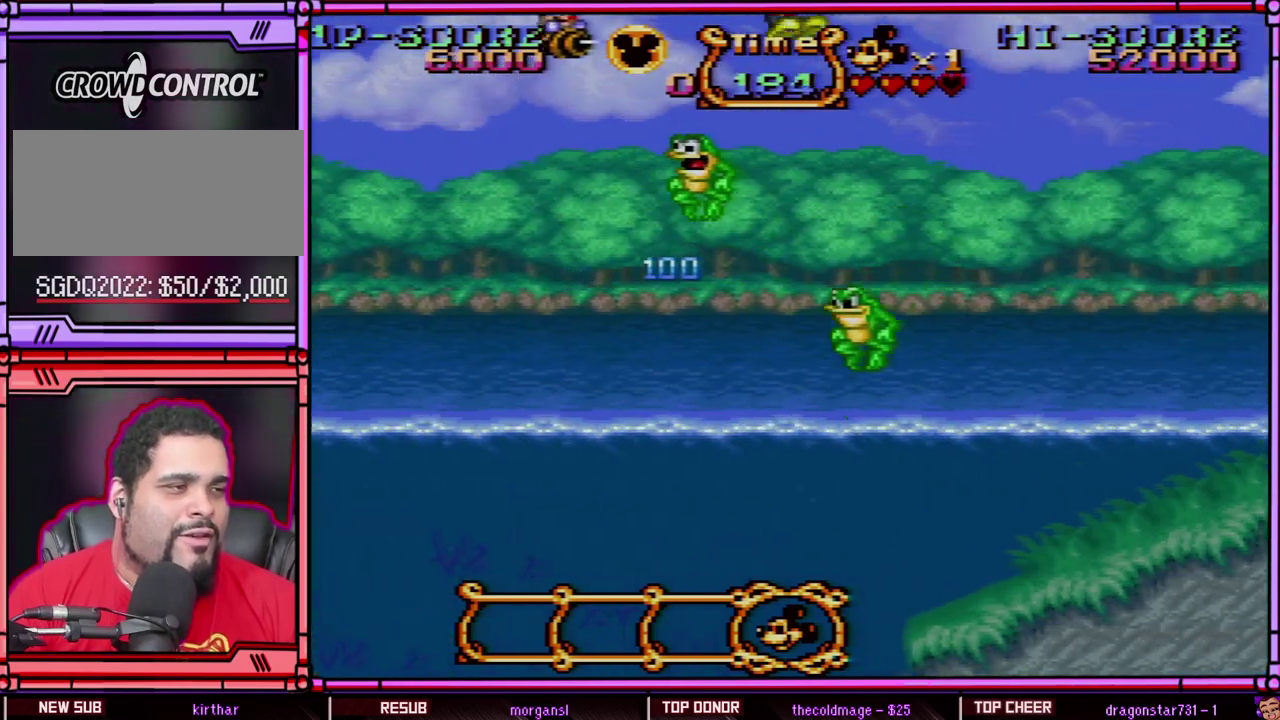
{"buttons": ["Y", "DPAD_UP", "DPAD_RIGHT"], "events": [[283, "SELECT", "down"], [483, "SELECT", "up"], [500, "B", "up"]]}
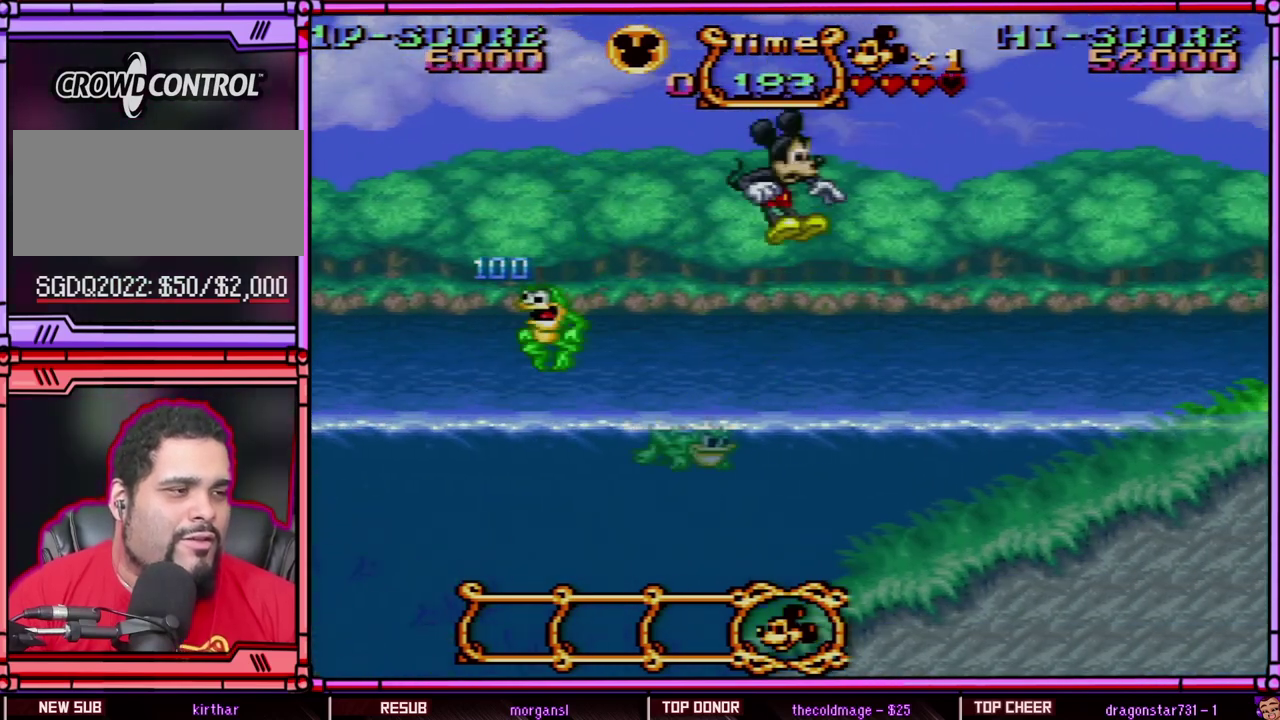
{"buttons": ["B", "Y", "DPAD_UP", "DPAD_RIGHT"], "events": [[433, "B", "down"]]}
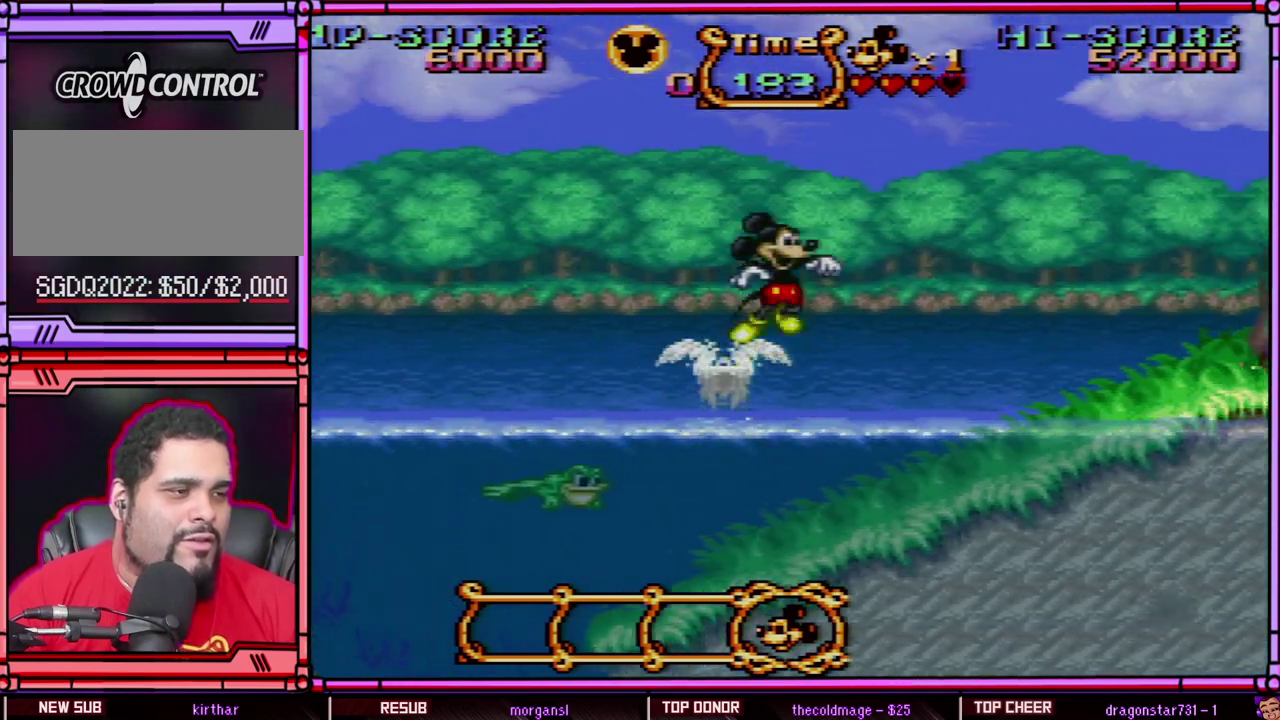
{"buttons": ["Y", "DPAD_UP", "DPAD_RIGHT"], "events": [[467, "B", "up"]]}
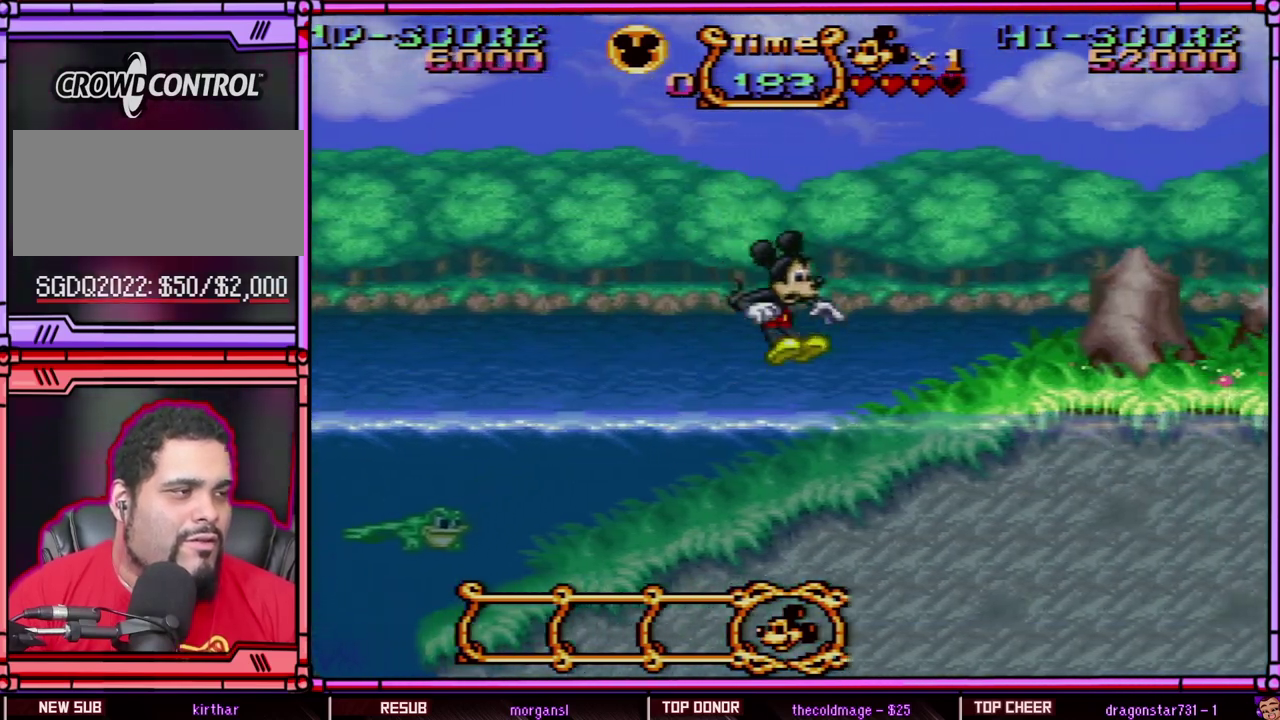
{"buttons": ["Y", "DPAD_RIGHT"], "events": [[317, "B", "down"], [417, "DPAD_UP", "up"], [467, "B", "up"]]}
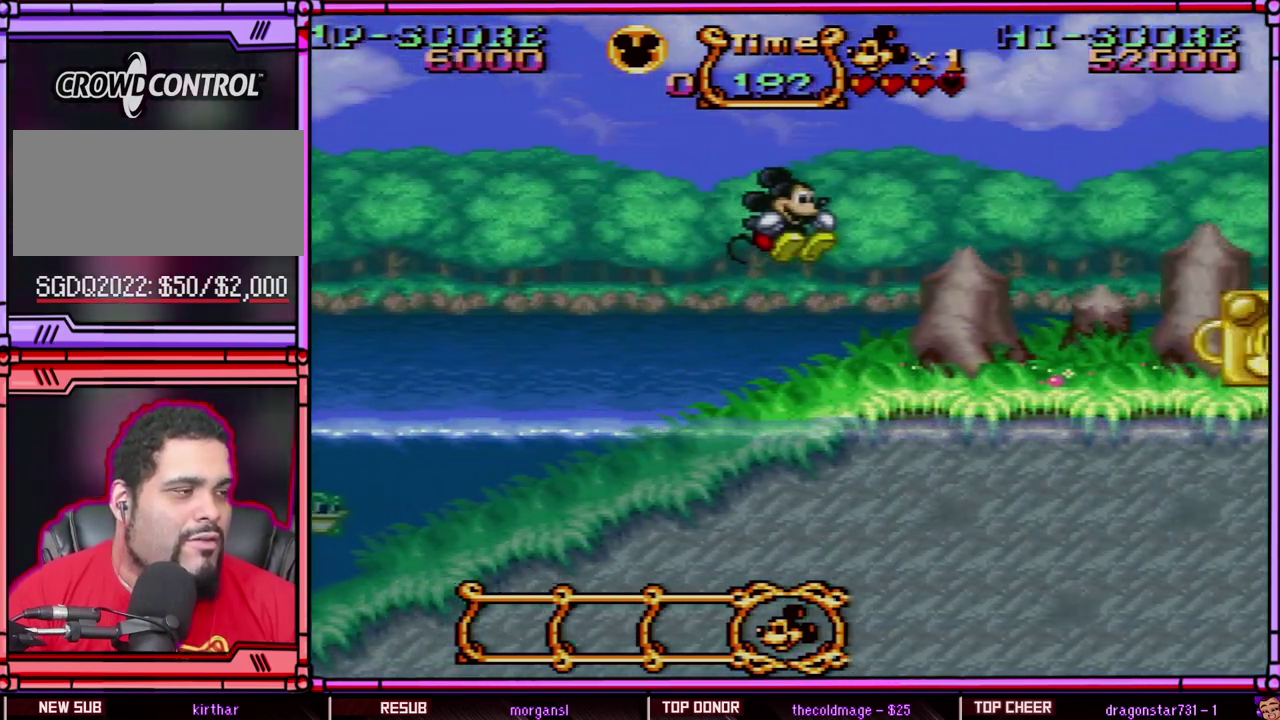
{"buttons": ["Y", "DPAD_RIGHT"], "events": [[150, "SELECT", "down"], [350, "SELECT", "up"]]}
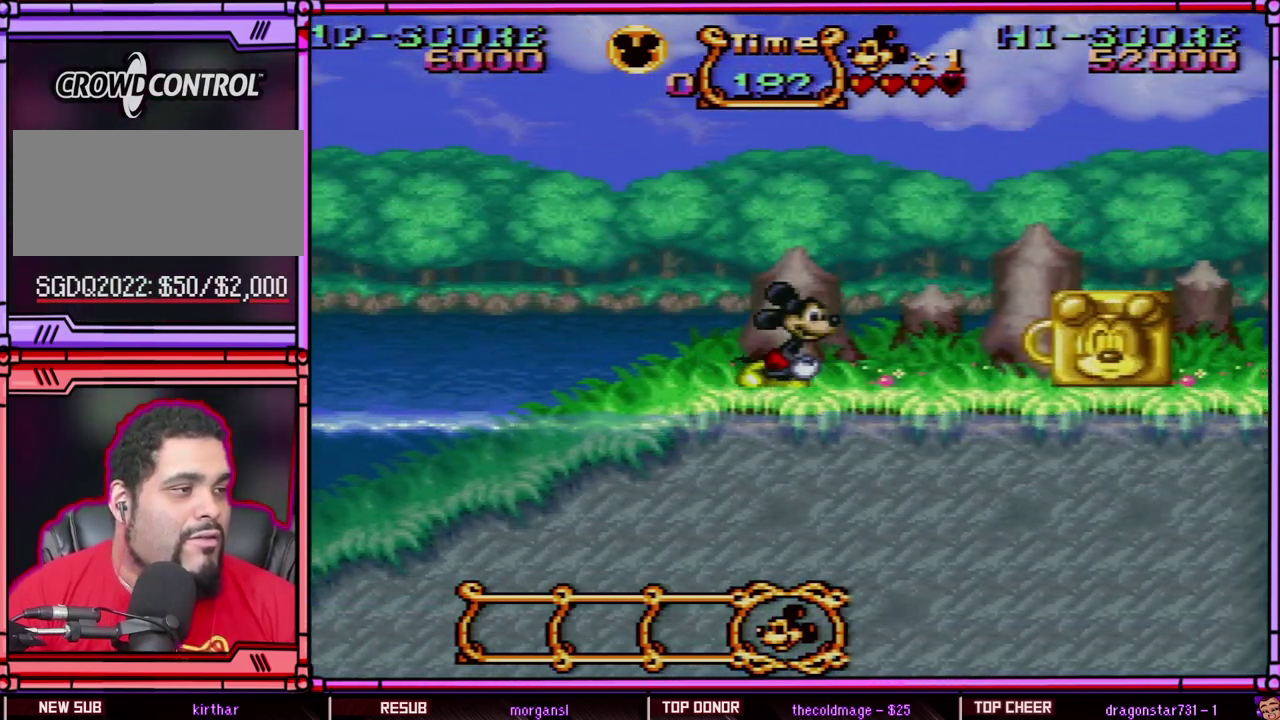
{"buttons": ["Y", "DPAD_RIGHT"], "events": []}
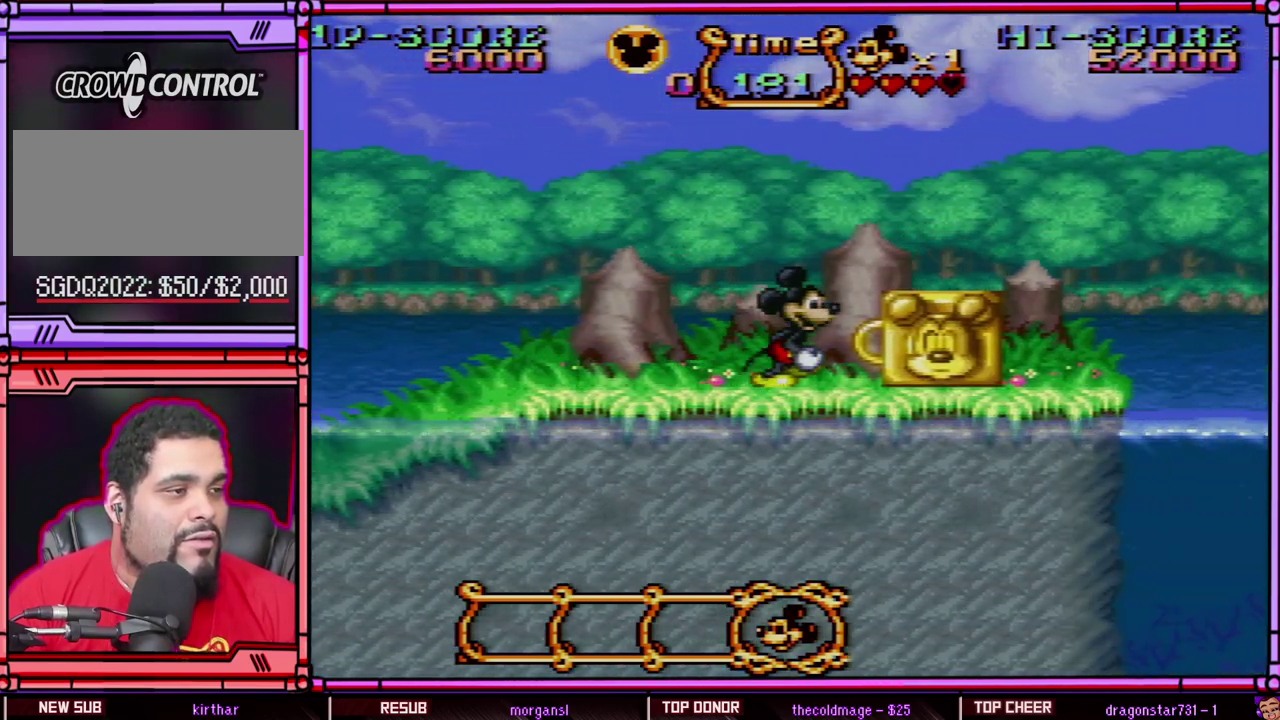
{"buttons": ["Y", "DPAD_LEFT"], "events": [[17, "Y", "up"], [233, "Y", "down"], [267, "DPAD_RIGHT", "up"], [317, "DPAD_LEFT", "down"]]}
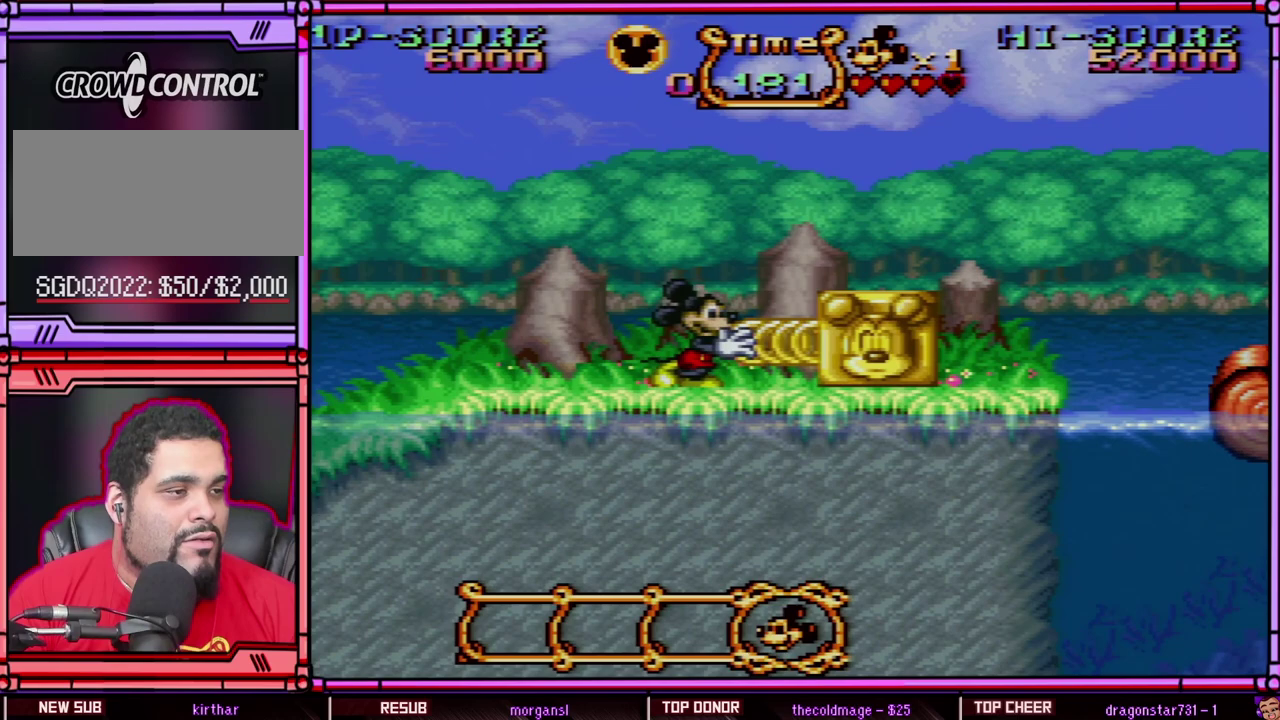
{"buttons": ["Y", "DPAD_LEFT"], "events": []}
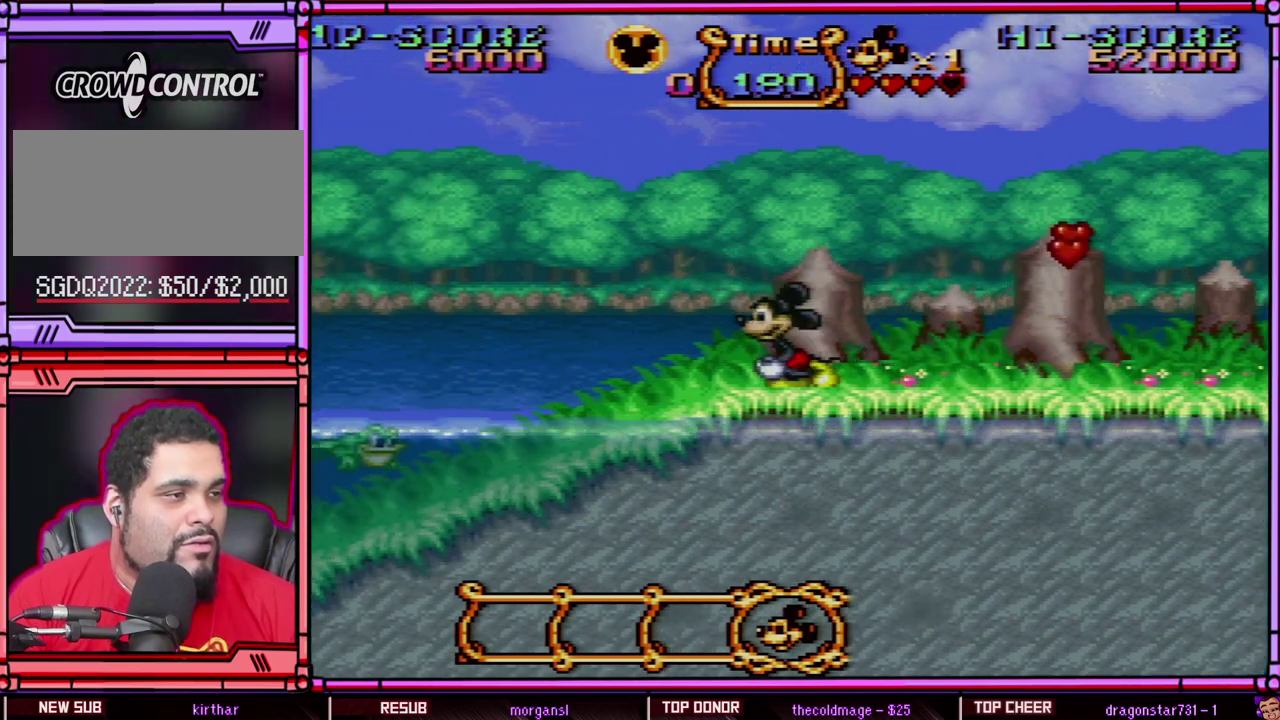
{"buttons": ["Y", "DPAD_RIGHT"], "events": [[33, "SELECT", "down"], [167, "DPAD_UP", "down"], [200, "DPAD_LEFT", "up"], [267, "DPAD_RIGHT", "down"], [267, "DPAD_UP", "up"], [267, "SELECT", "up"], [267, "Y", "up"], [350, "Y", "down"]]}
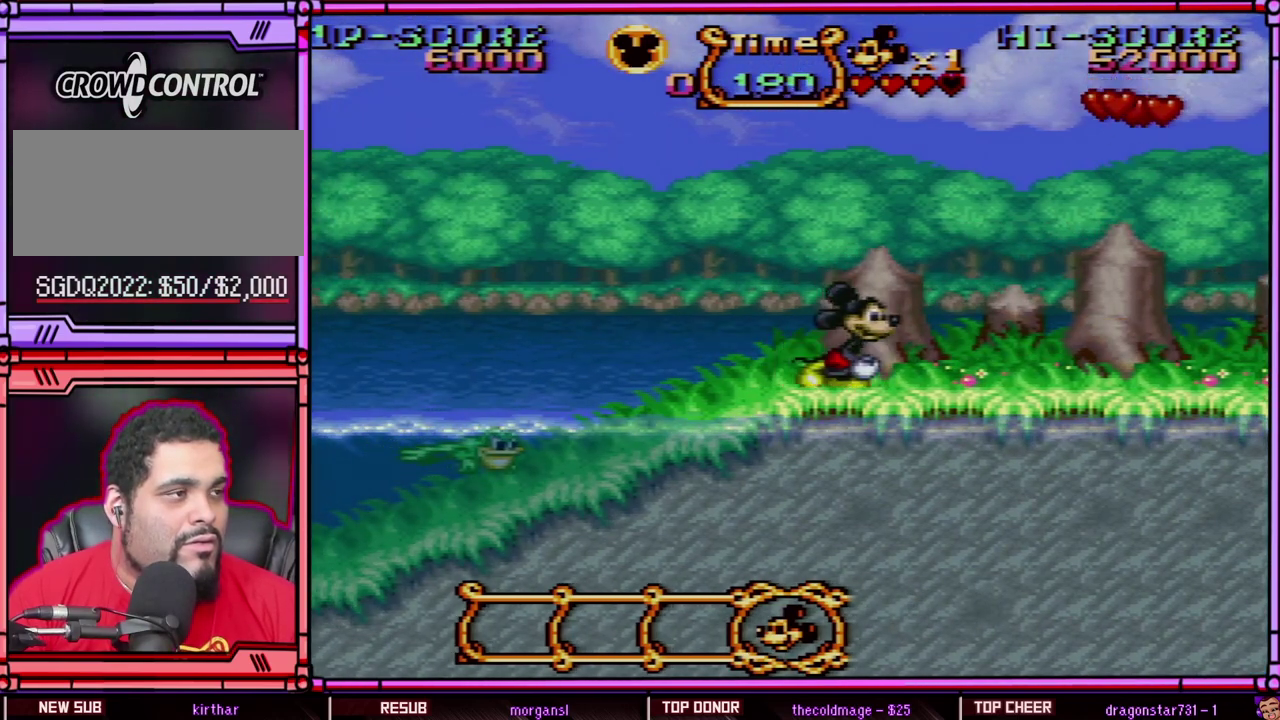
{"buttons": ["Y", "DPAD_RIGHT"], "events": []}
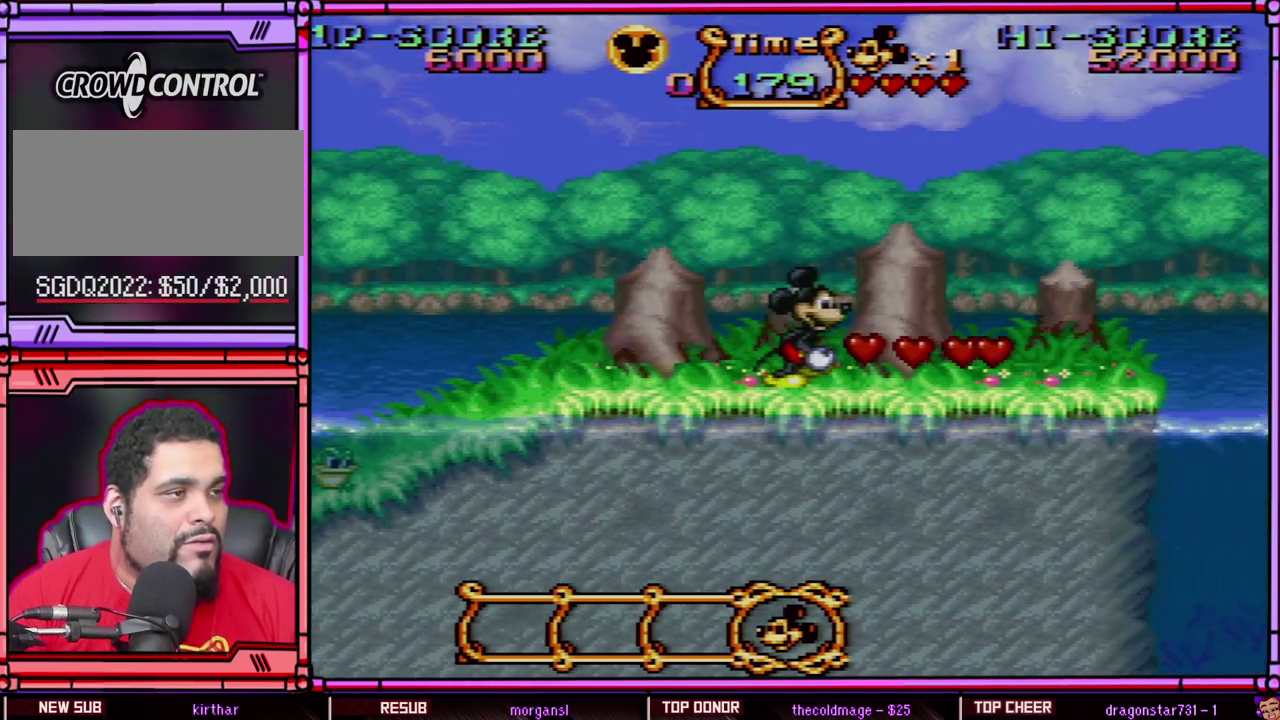
{"buttons": ["Y", "DPAD_RIGHT"], "events": []}